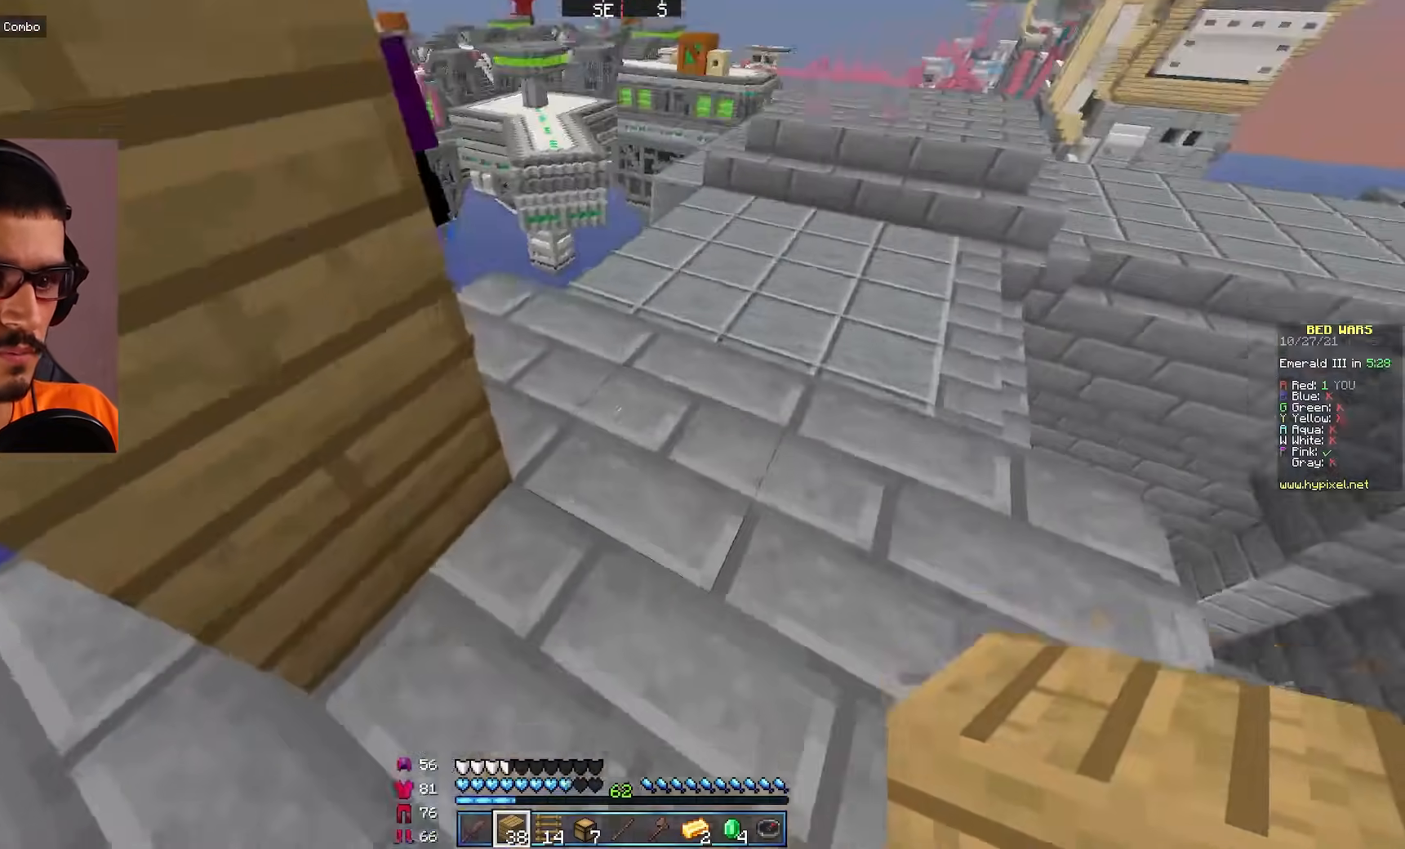
Gameplay with keyboard and mouse; each line is a JSON object with the keys and mouse buttons held at the frame after it. "events" lists presses ("down") and releases ("up") of "a", "d", "s", "w", "mouse_left" and "mouse_right" between this image and that frame as [ms after this image, input, new state], when the widget could be followed in between. "mouse_left", "mouse_right" = the "left", "right" buttons of the "mouse" list. No other keys are recorded. Fast repeated clicks can show as one long hold. Mouse movement is not recorded.
{"keys": ["w"], "mouse": ["left"], "events": [[100, "w", "down"], [217, "d", "down"], [300, "mouse_left", "down"], [467, "d", "up"]]}
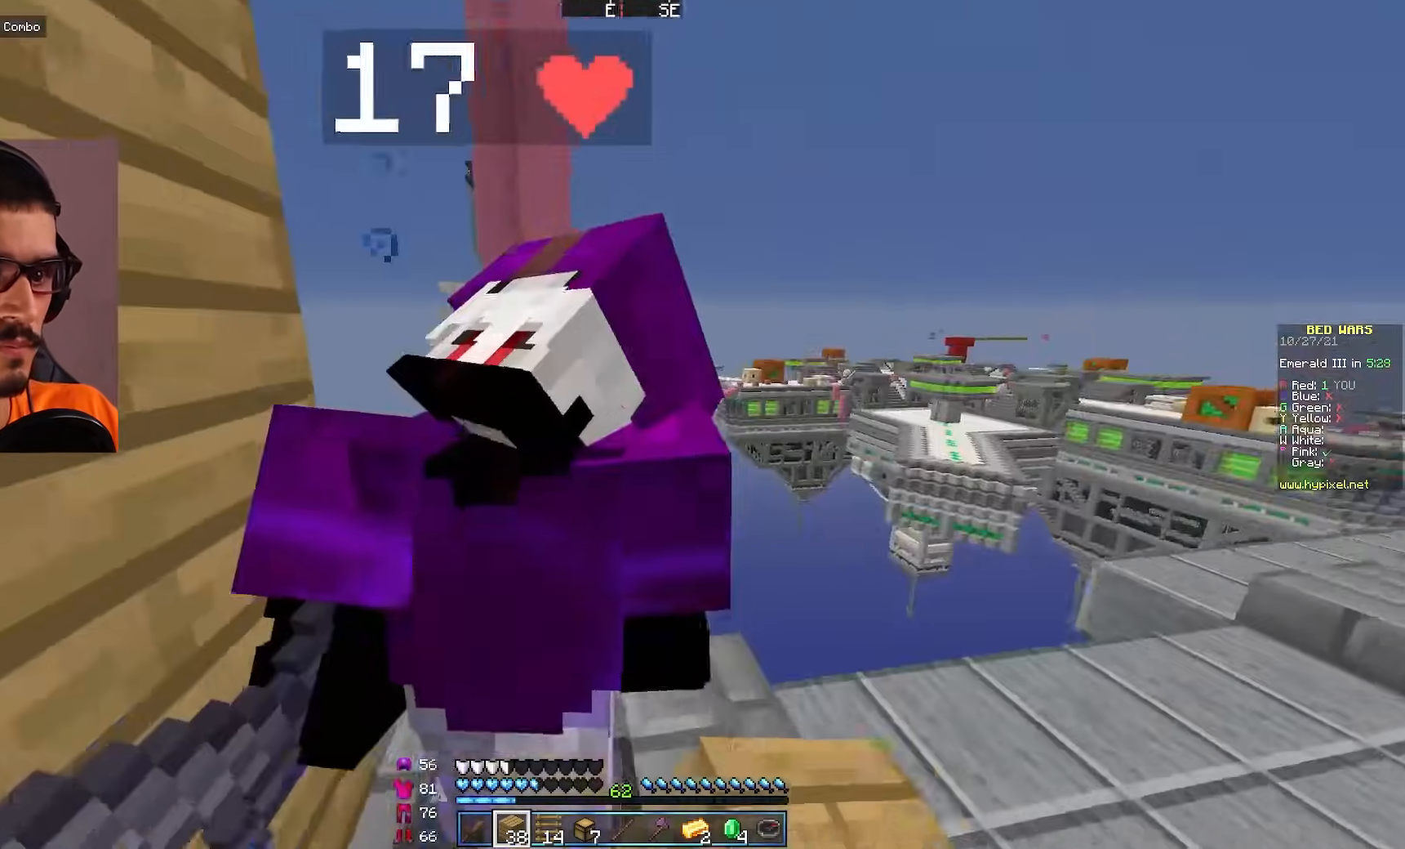
{"keys": ["w"], "mouse": ["left"], "events": [[17, "w", "up"], [500, "w", "down"]]}
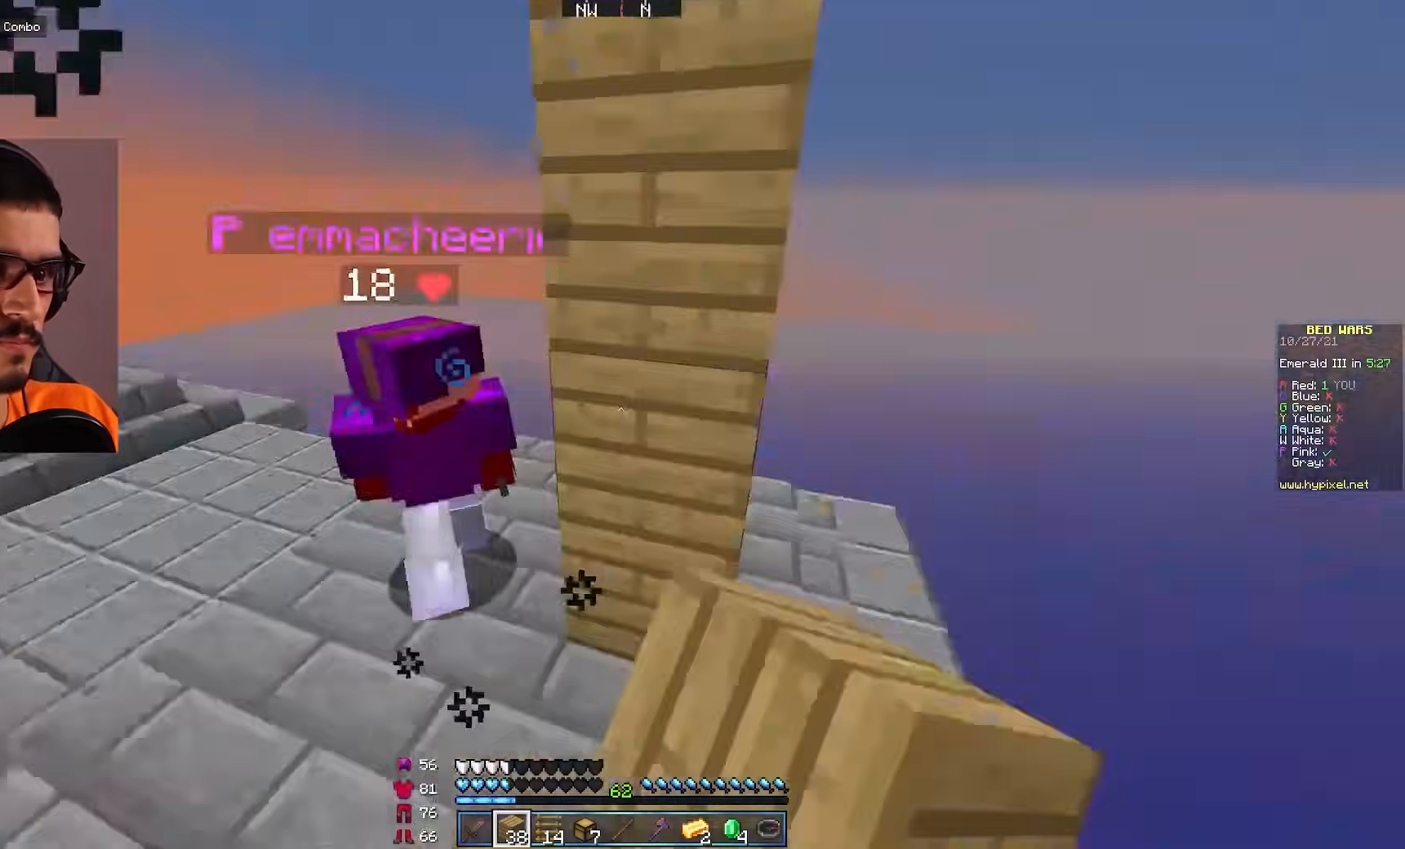
{"keys": ["a", "w"], "mouse": ["left"], "events": [[67, "w", "up"], [83, "a", "down"], [183, "w", "down"]]}
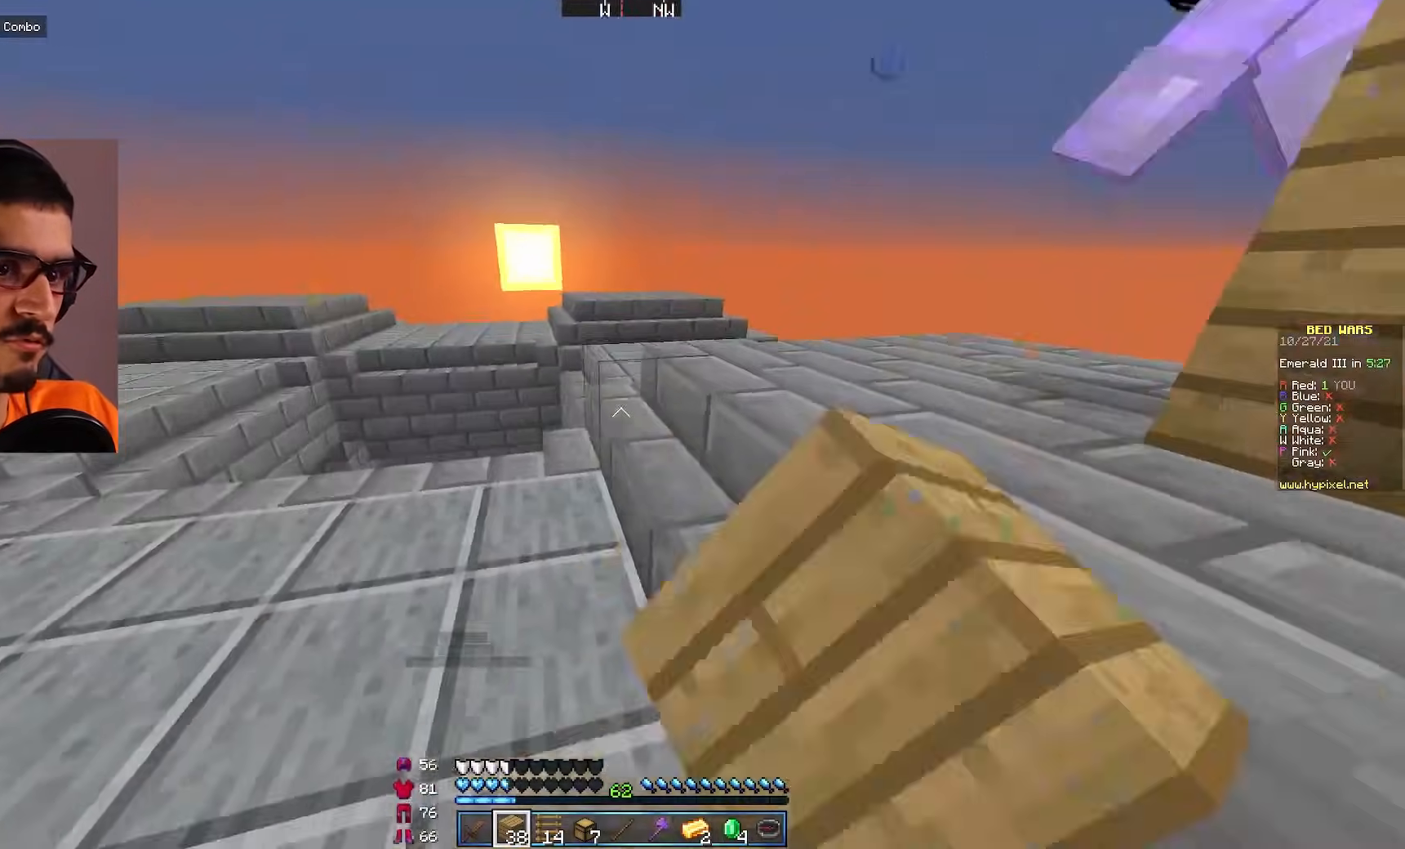
{"keys": ["w"], "mouse": [], "events": [[17, "mouse_left", "up"], [417, "a", "up"]]}
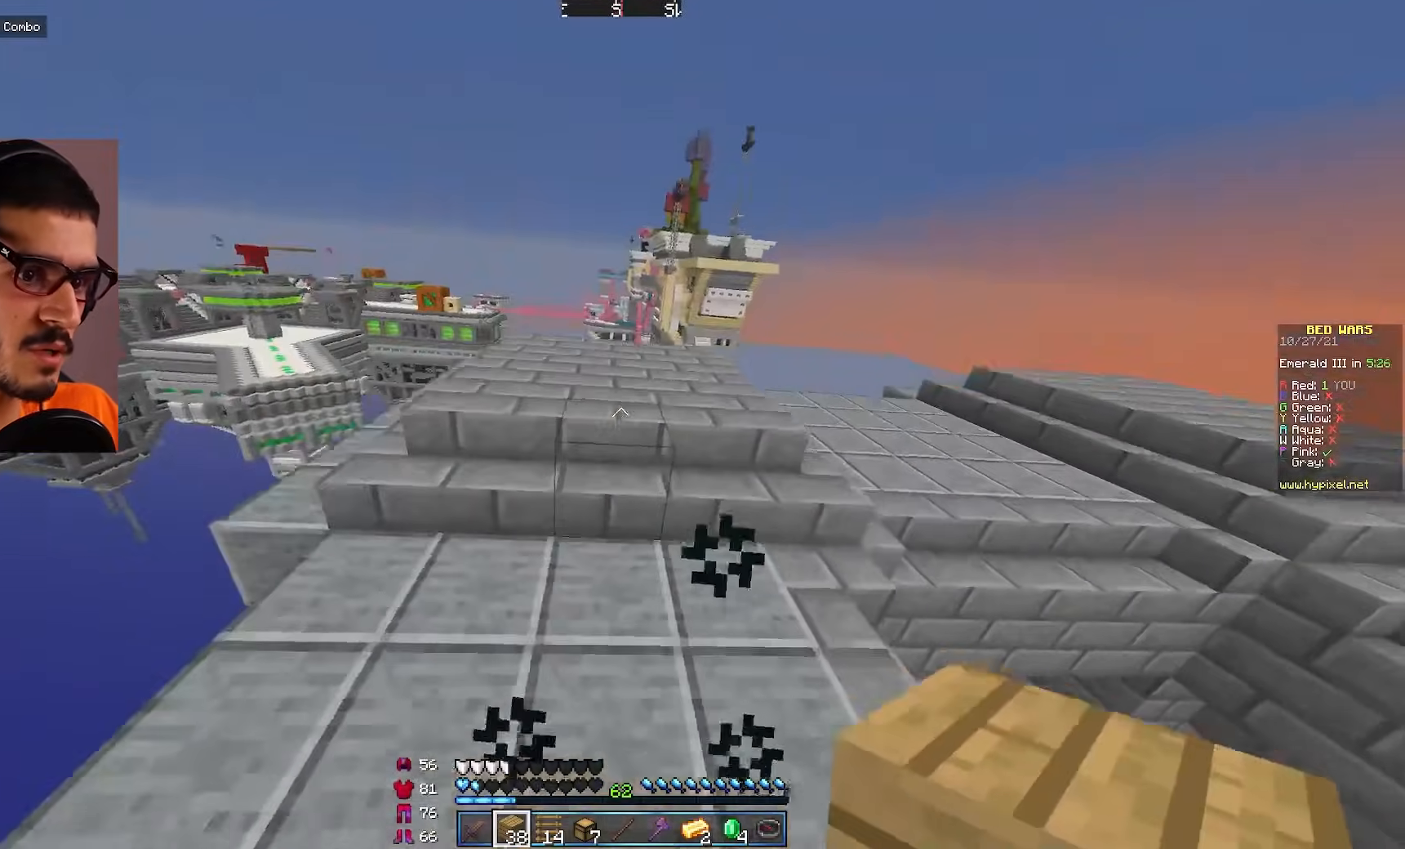
{"keys": ["w"], "mouse": [], "events": []}
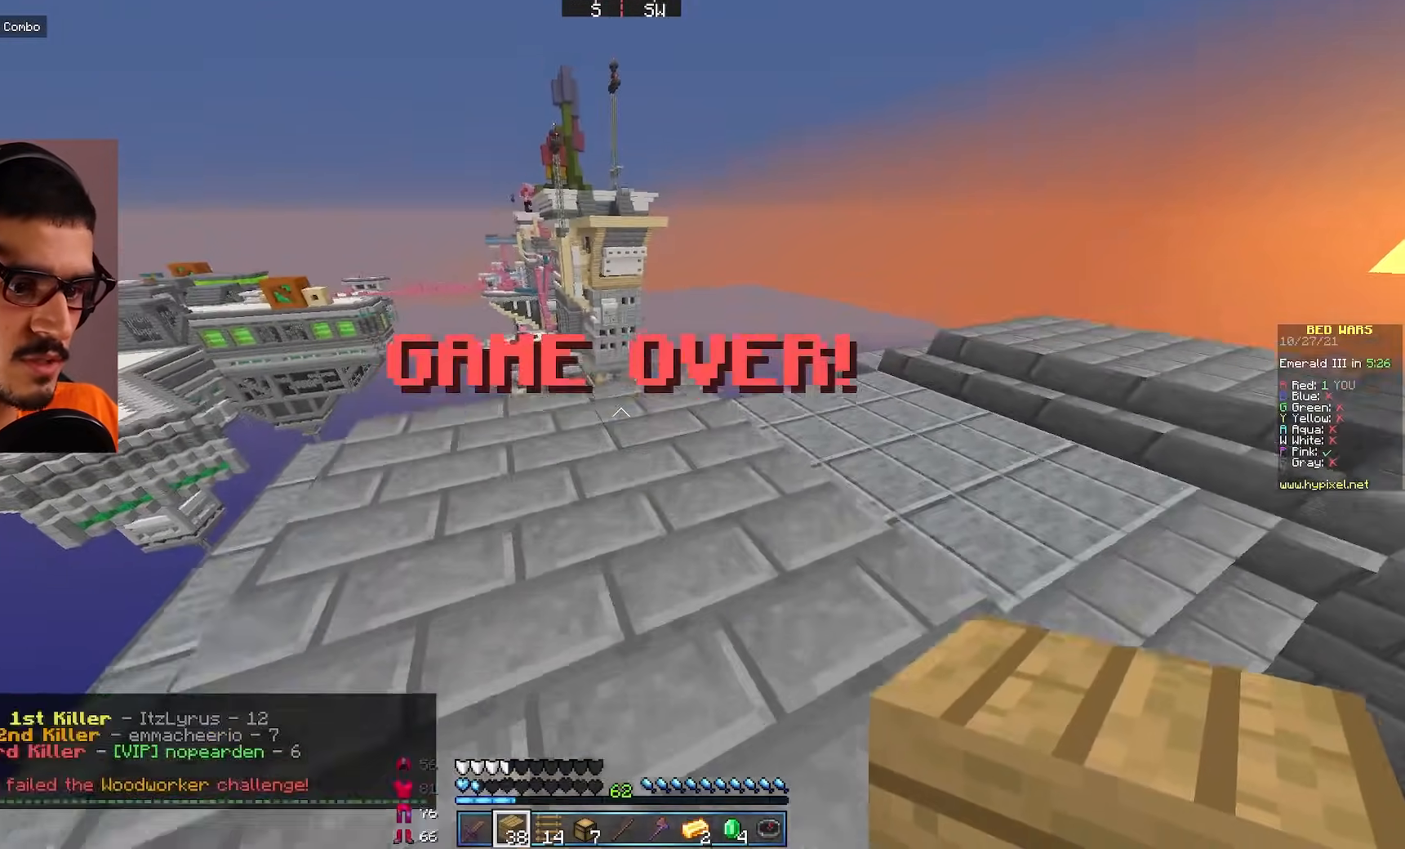
{"keys": ["w"], "mouse": [], "events": []}
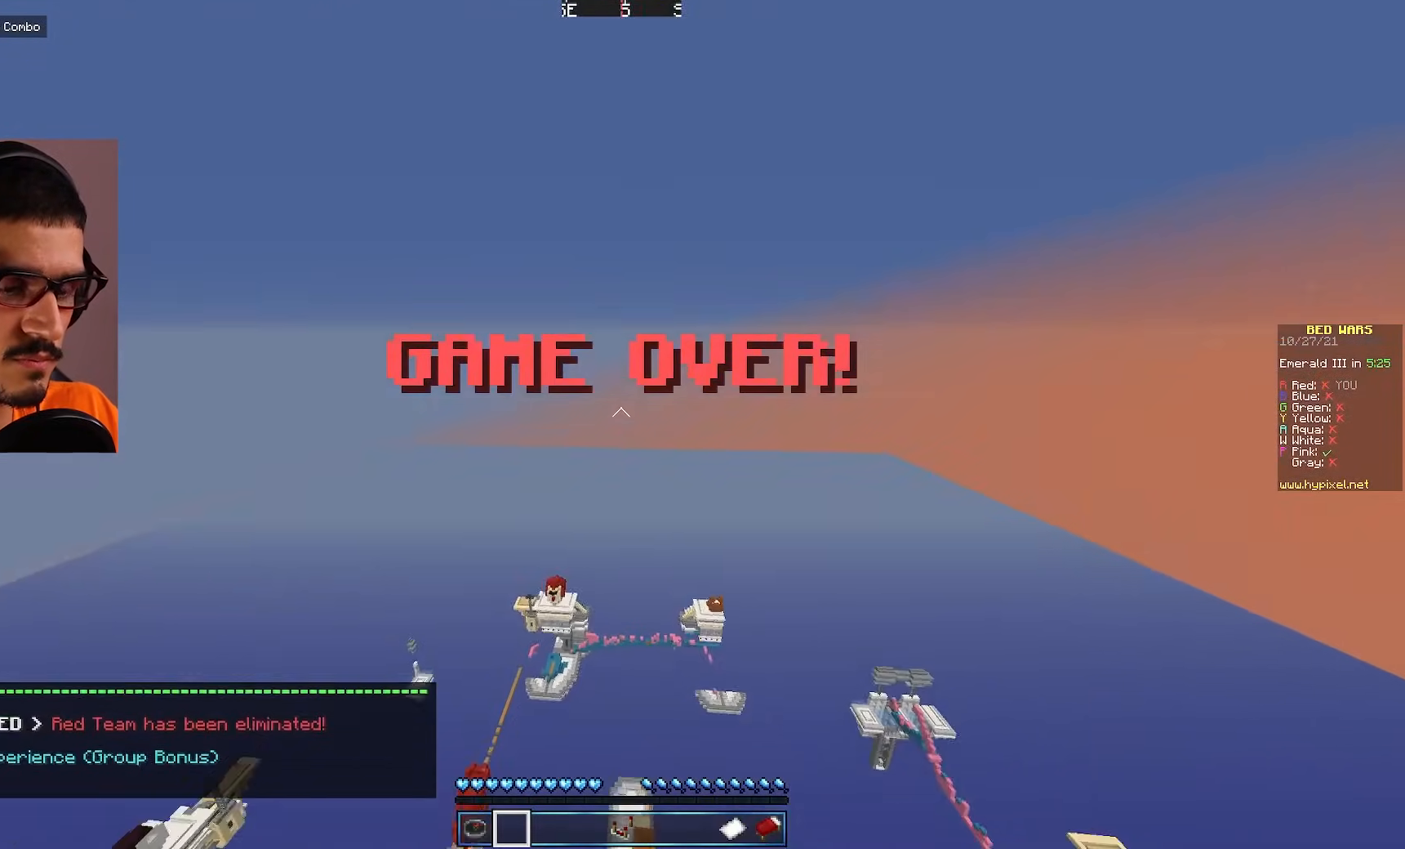
{"keys": [], "mouse": [], "events": [[83, "w", "up"]]}
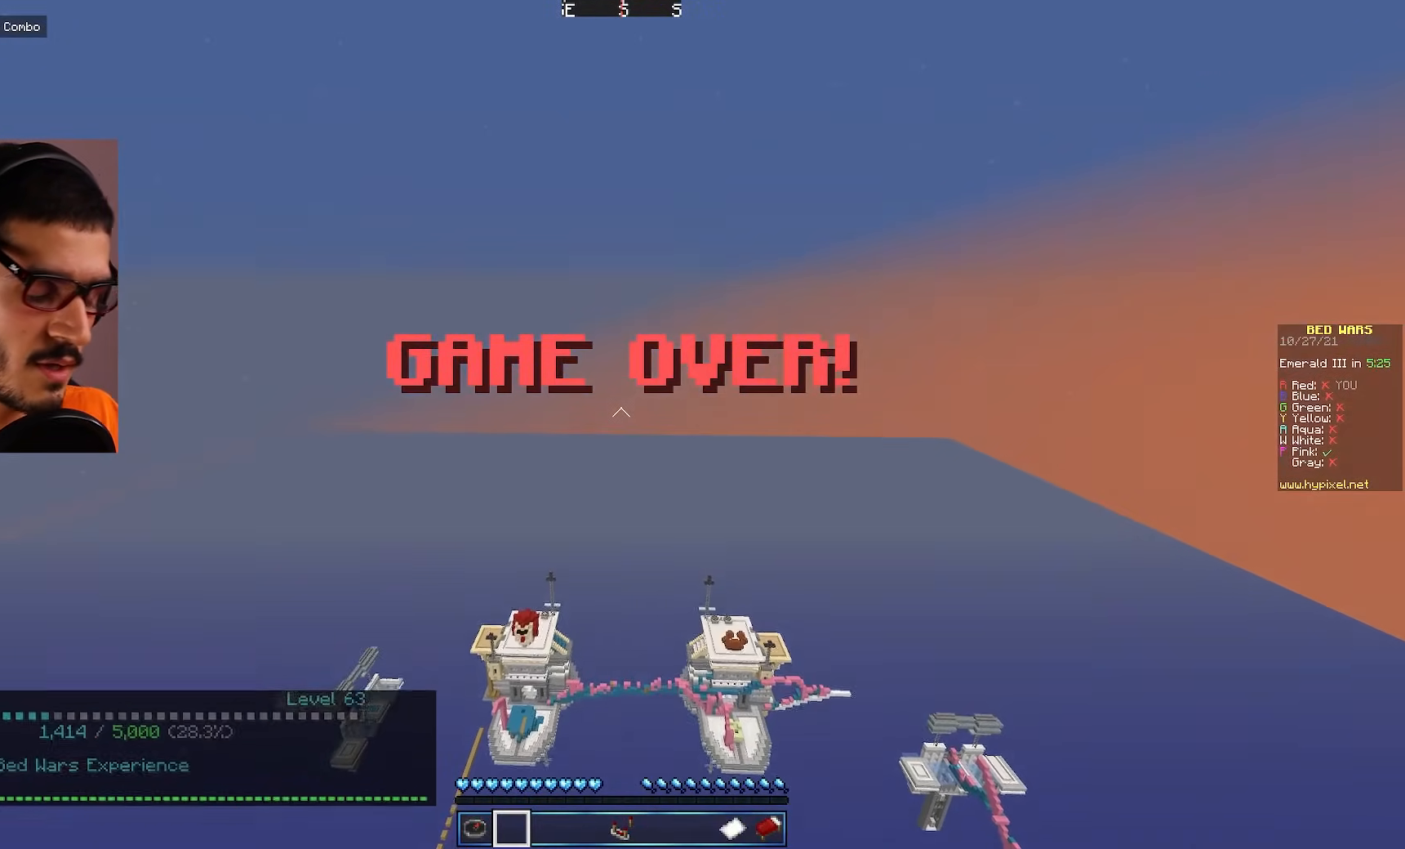
{"keys": [], "mouse": [], "events": []}
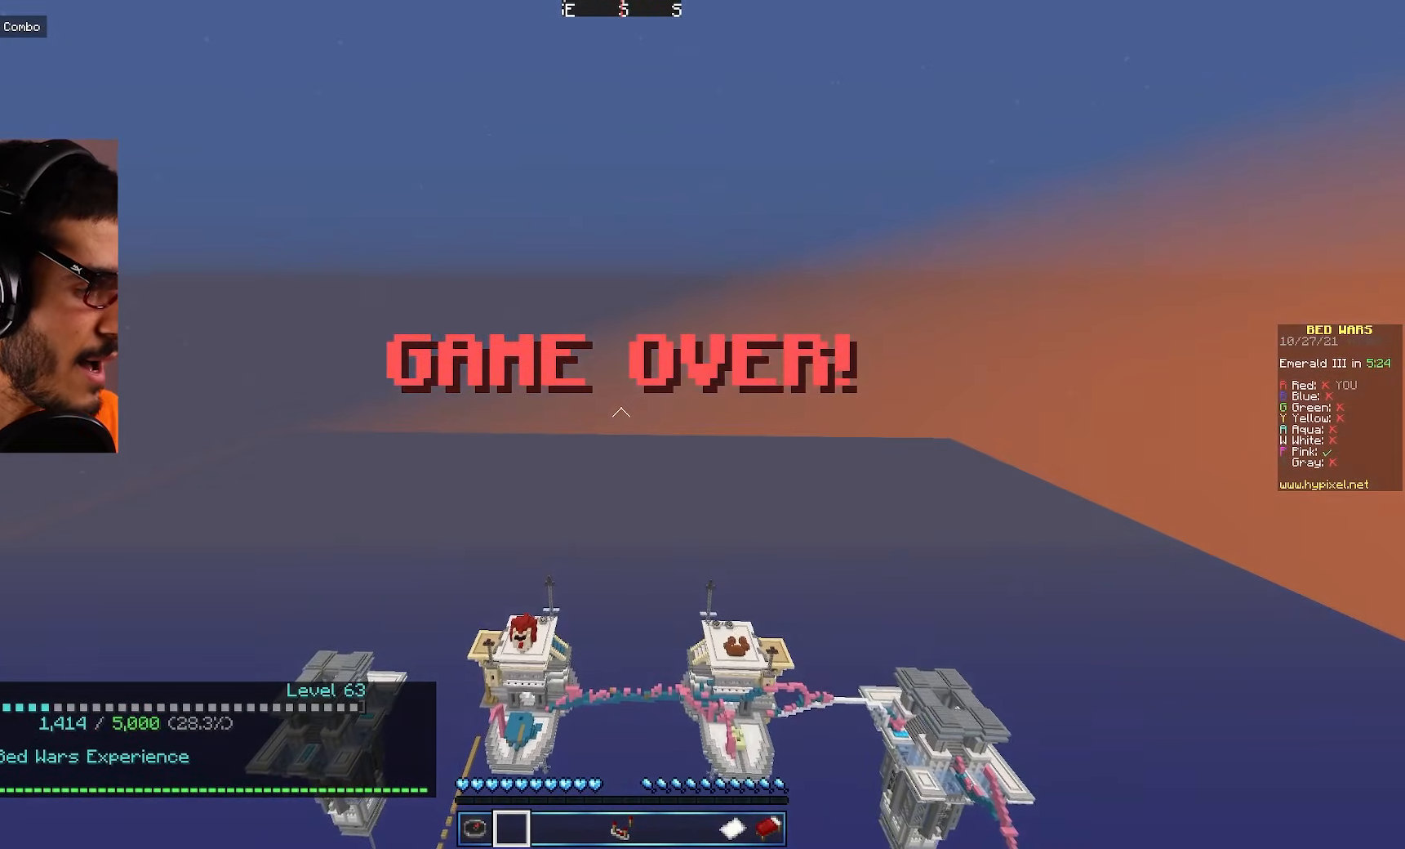
{"keys": [], "mouse": [], "events": []}
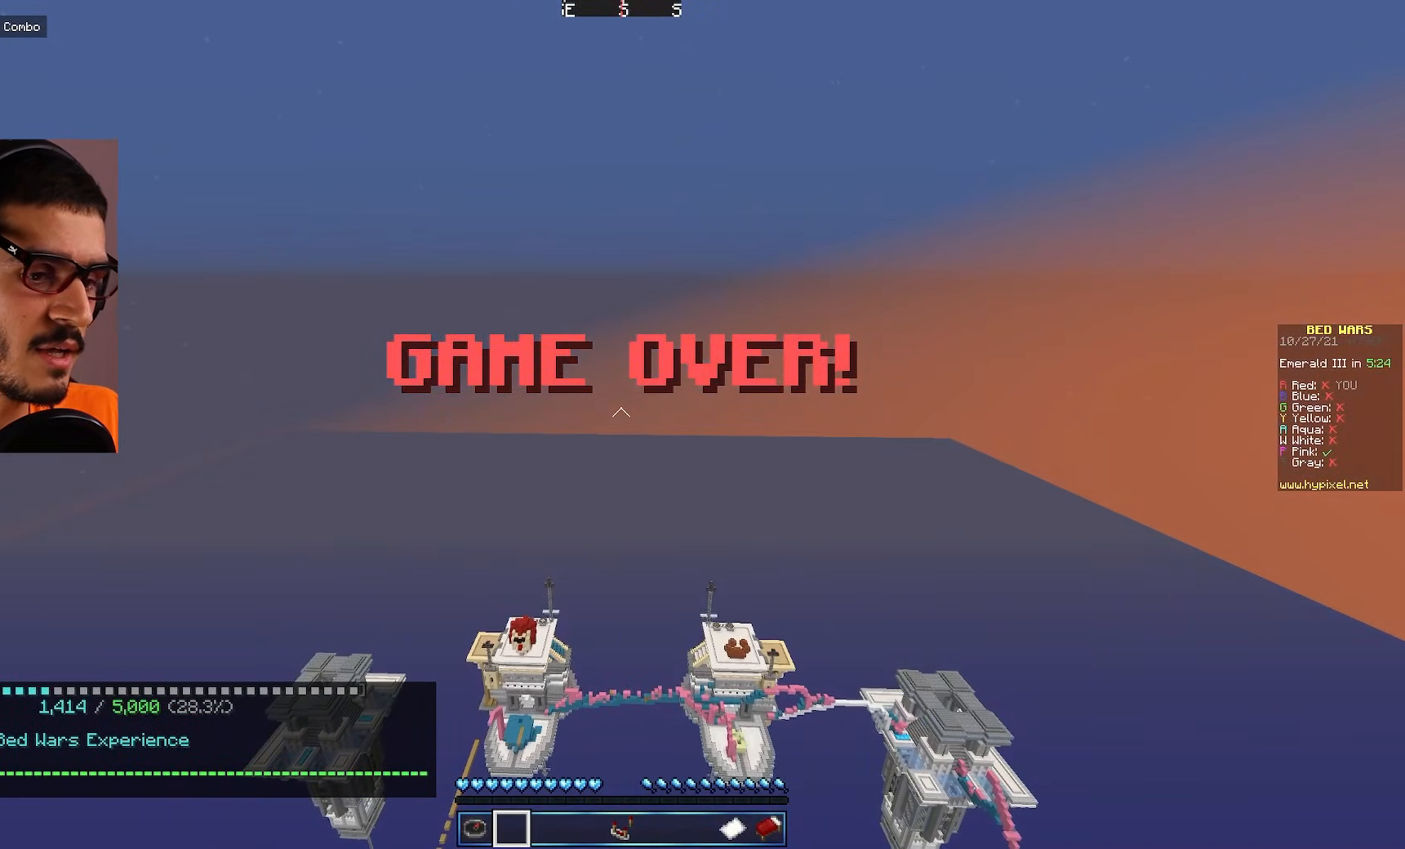
{"keys": [], "mouse": [], "events": []}
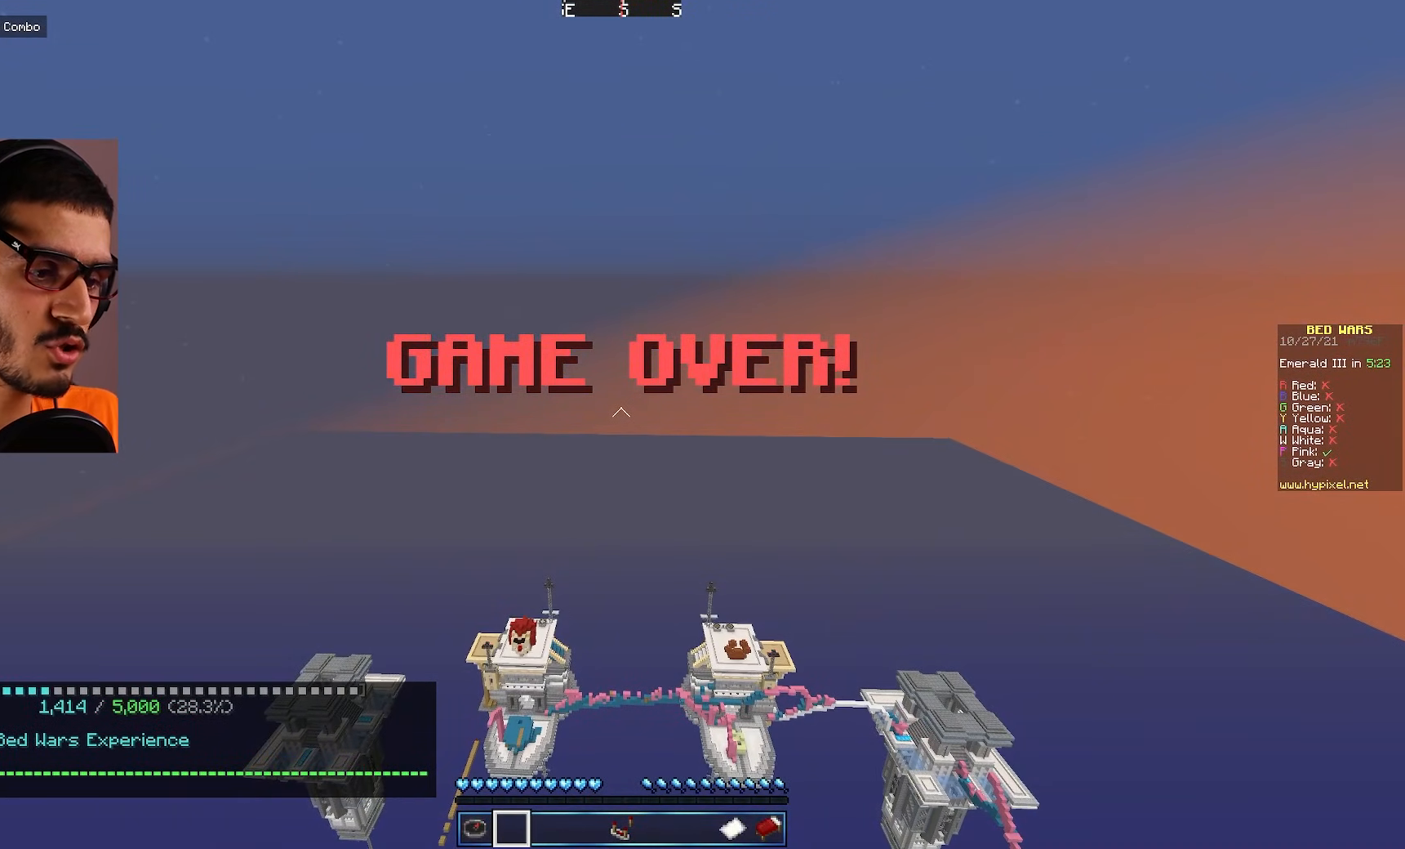
{"keys": [], "mouse": [], "events": []}
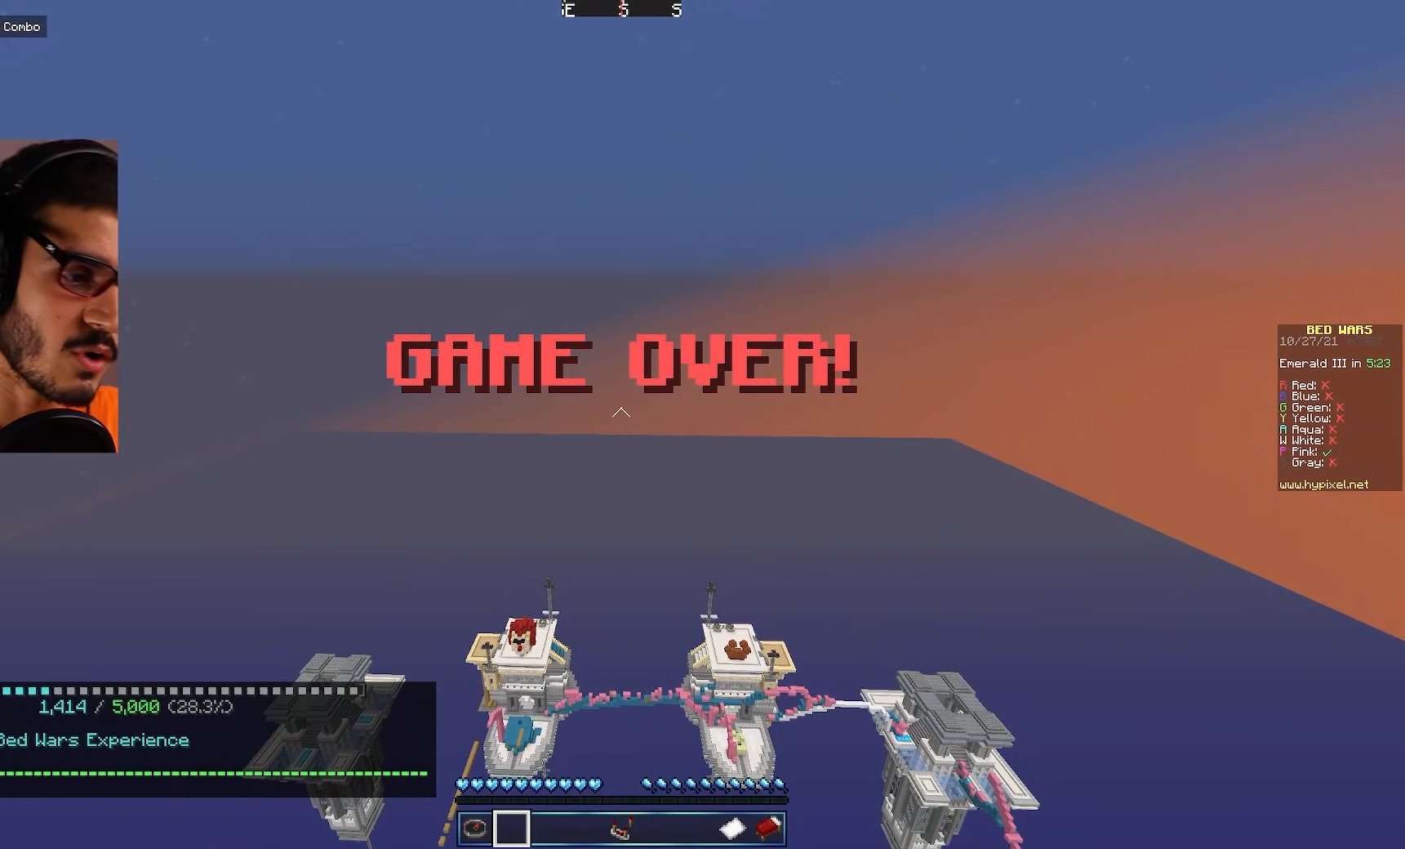
{"keys": [], "mouse": [], "events": []}
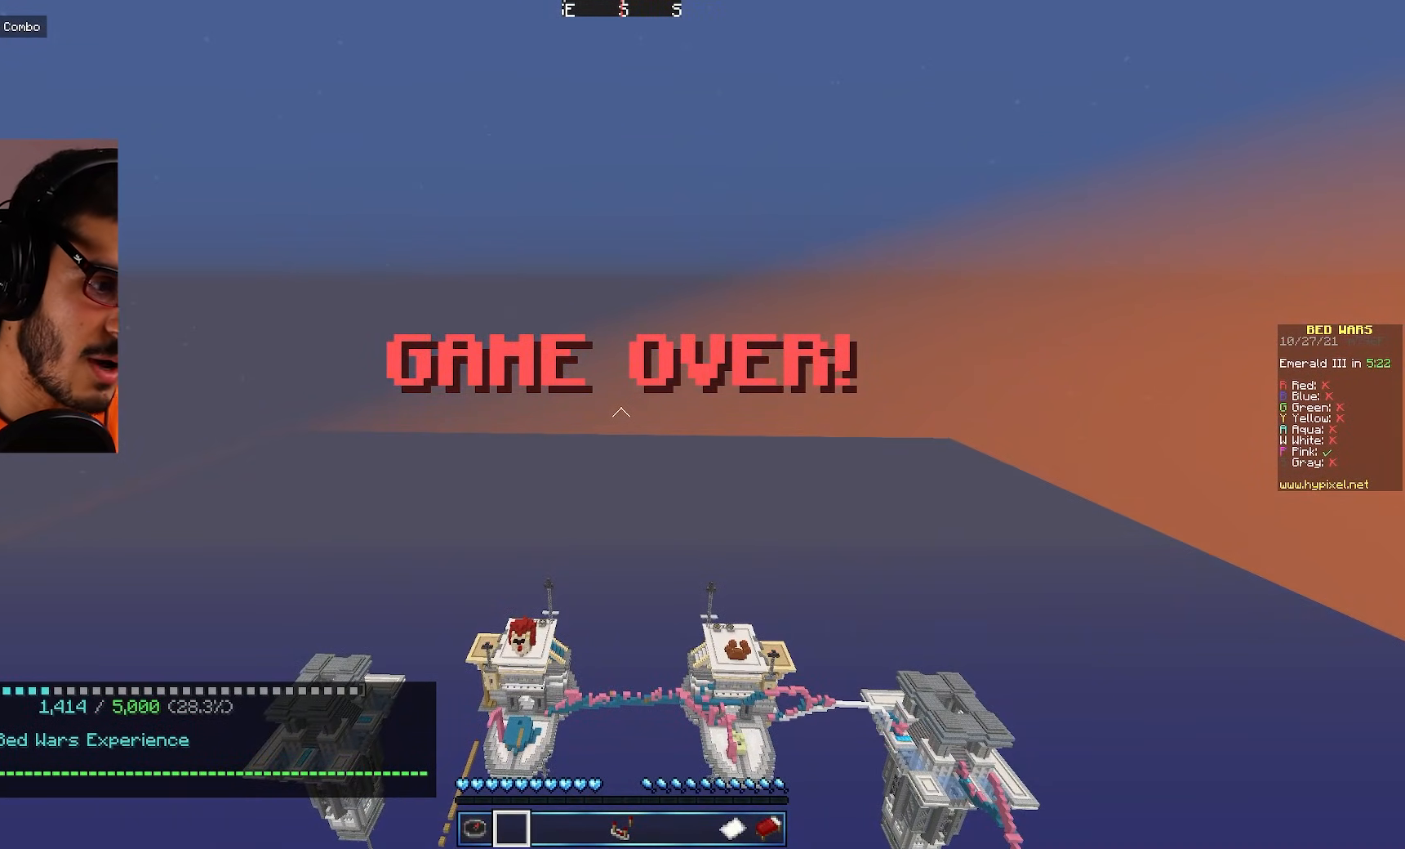
{"keys": [], "mouse": [], "events": []}
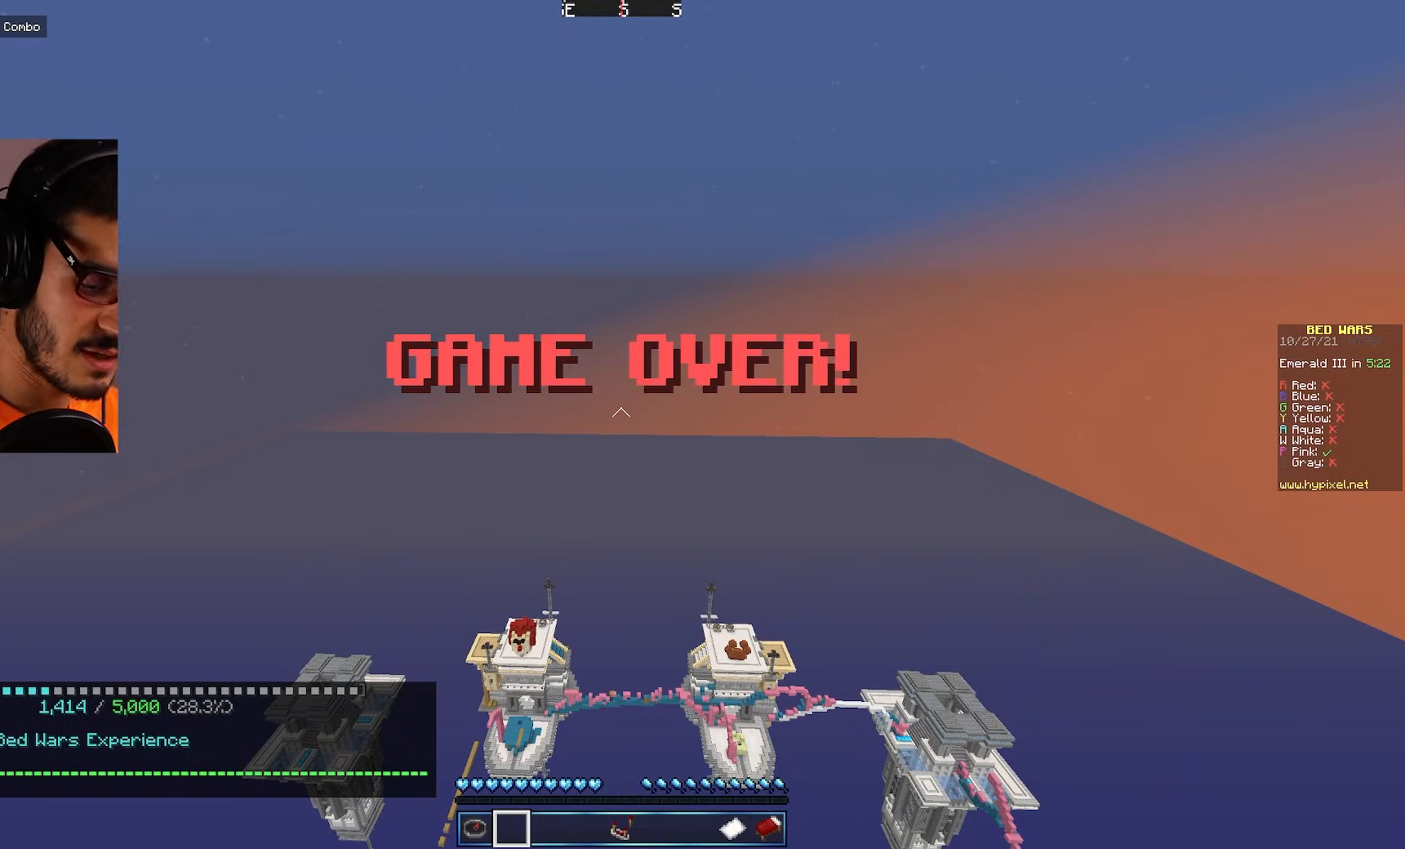
{"keys": [], "mouse": [], "events": []}
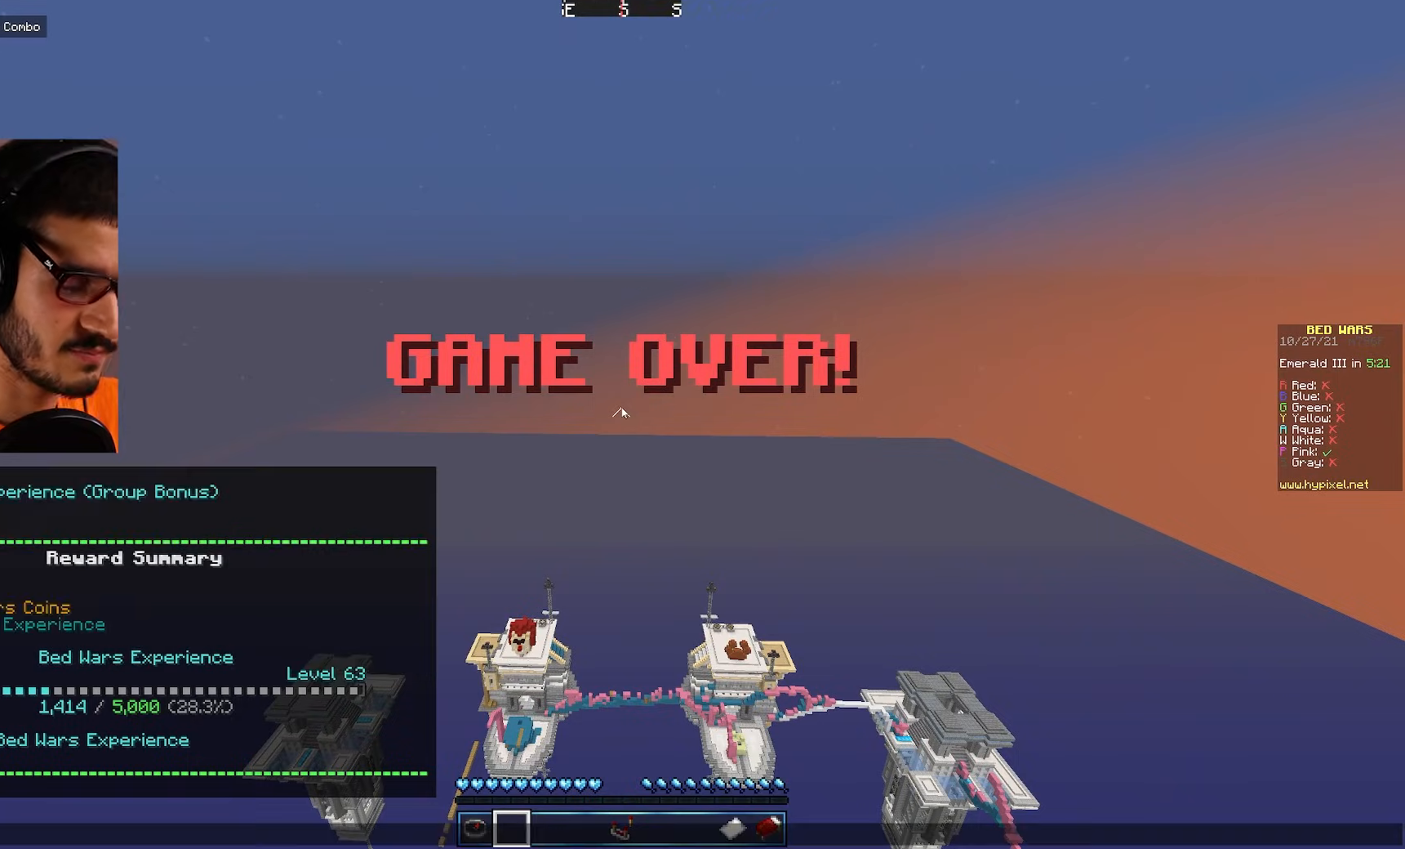
{"keys": [], "mouse": []}
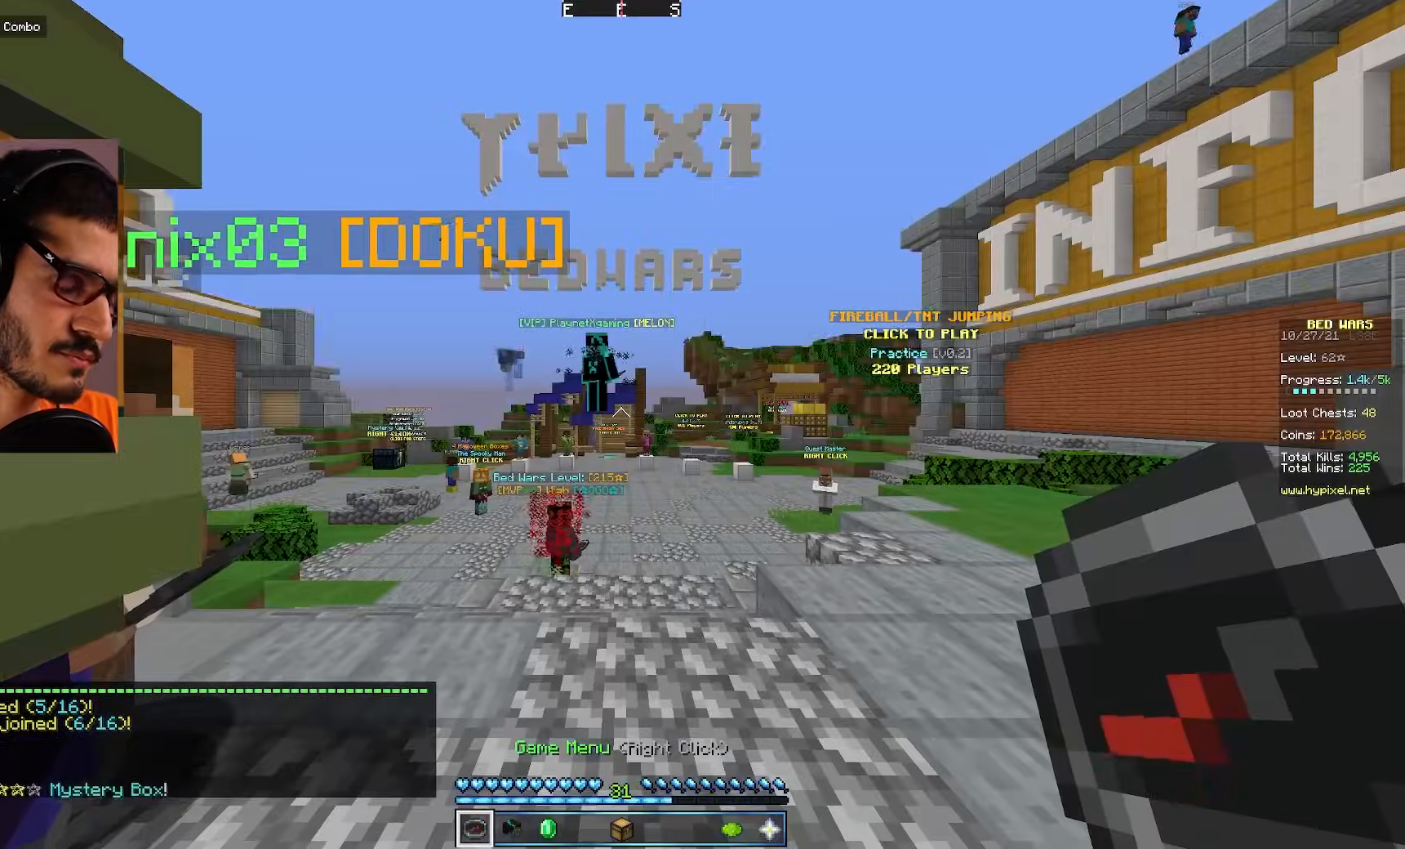
{"keys": [], "mouse": [], "events": []}
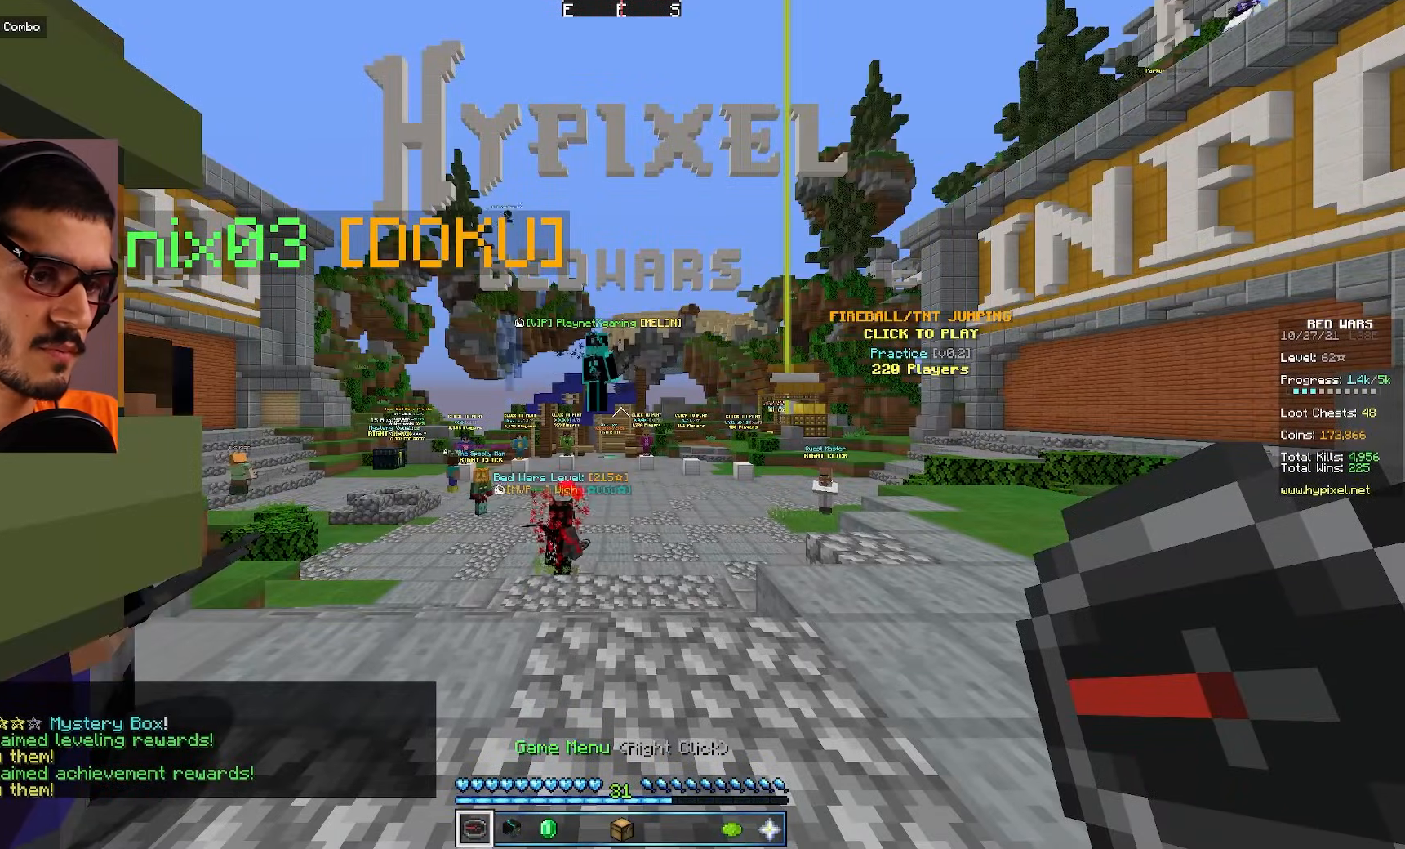
{"keys": ["w"], "mouse": [], "events": [[217, "w", "down"]]}
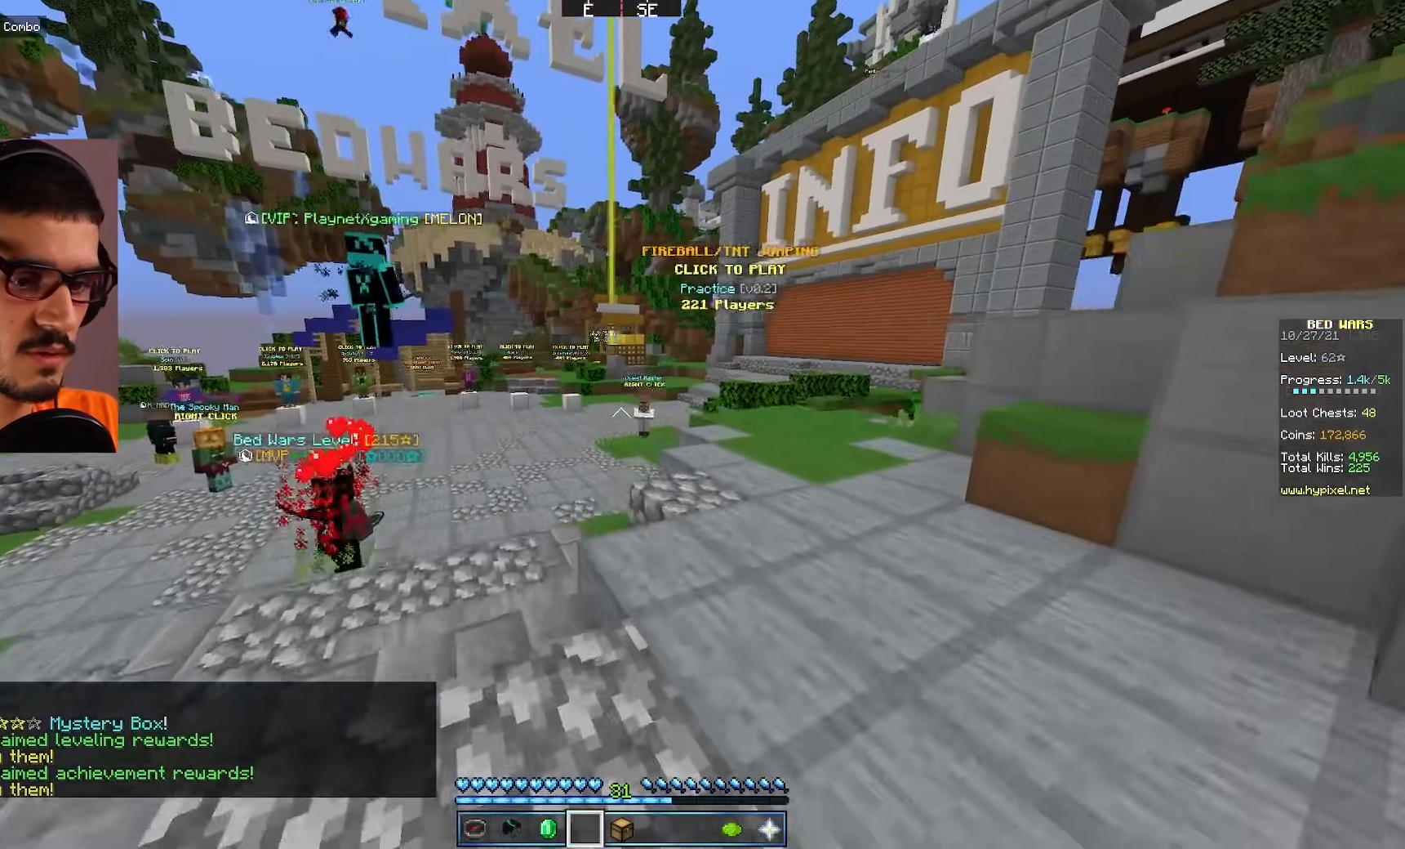
{"keys": ["a", "w"], "mouse": [], "events": [[350, "a", "down"]]}
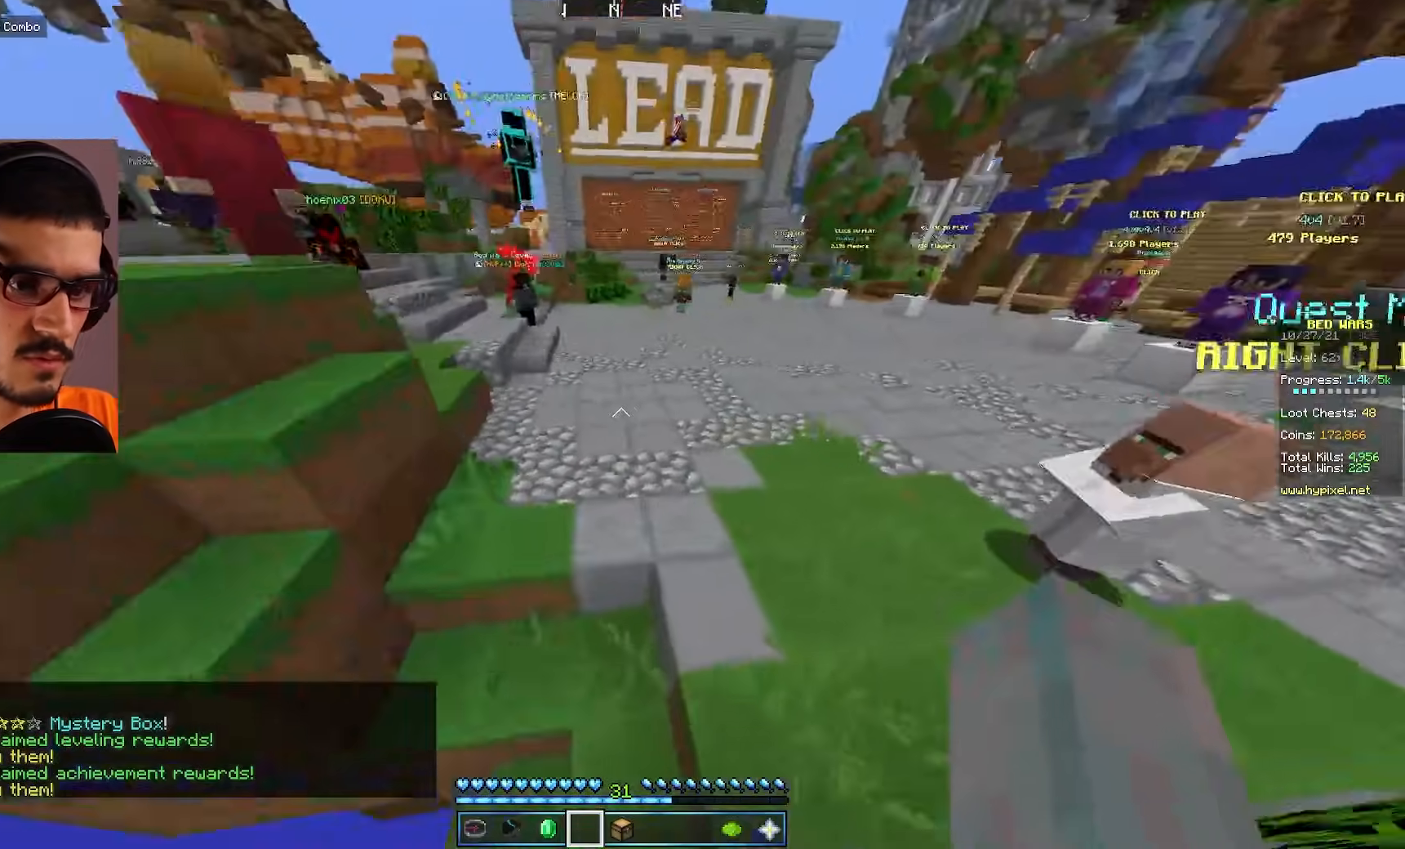
{"keys": ["w"], "mouse": [], "events": [[167, "a", "up"]]}
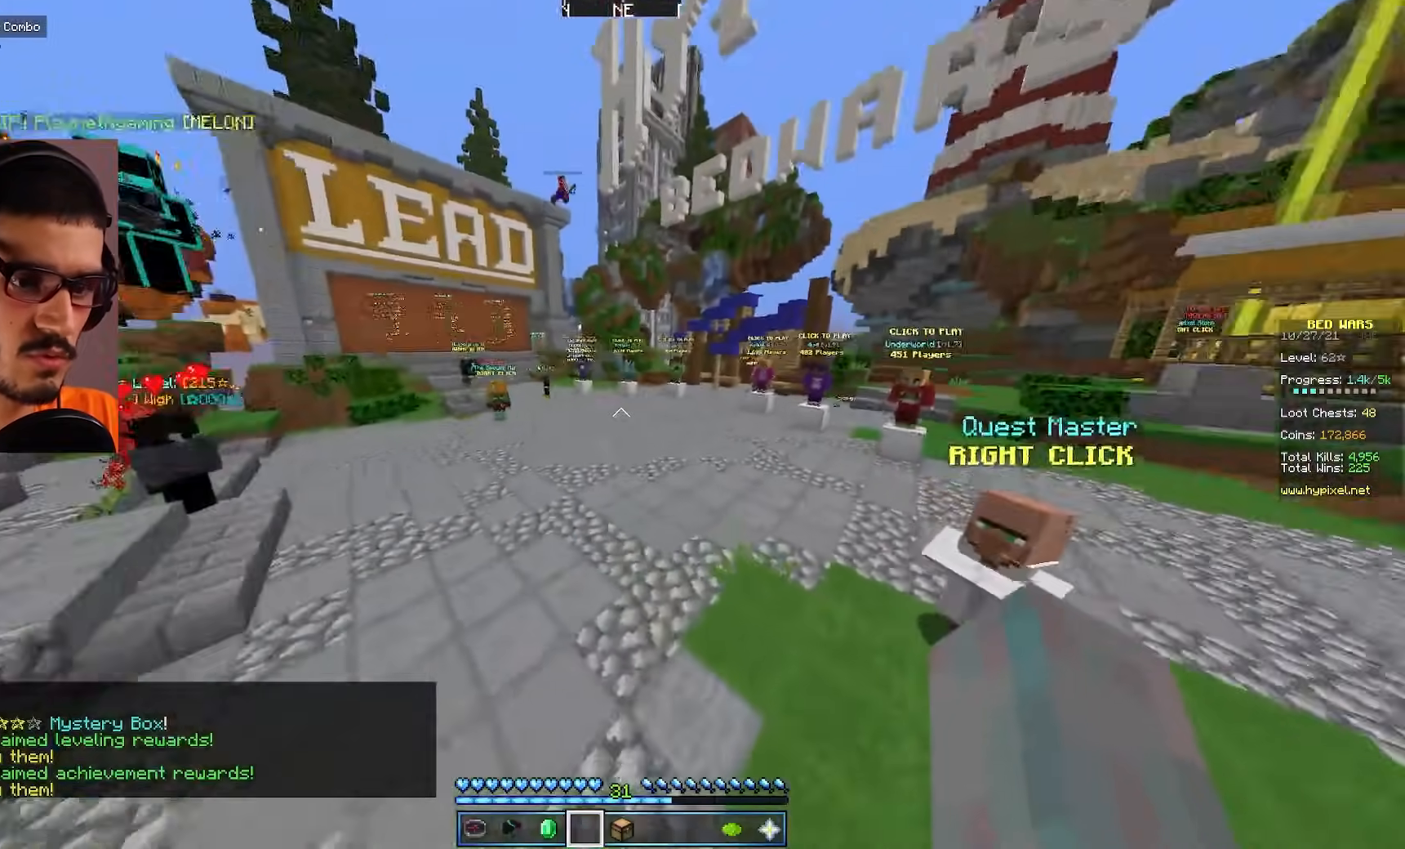
{"keys": ["w"], "mouse": [], "events": []}
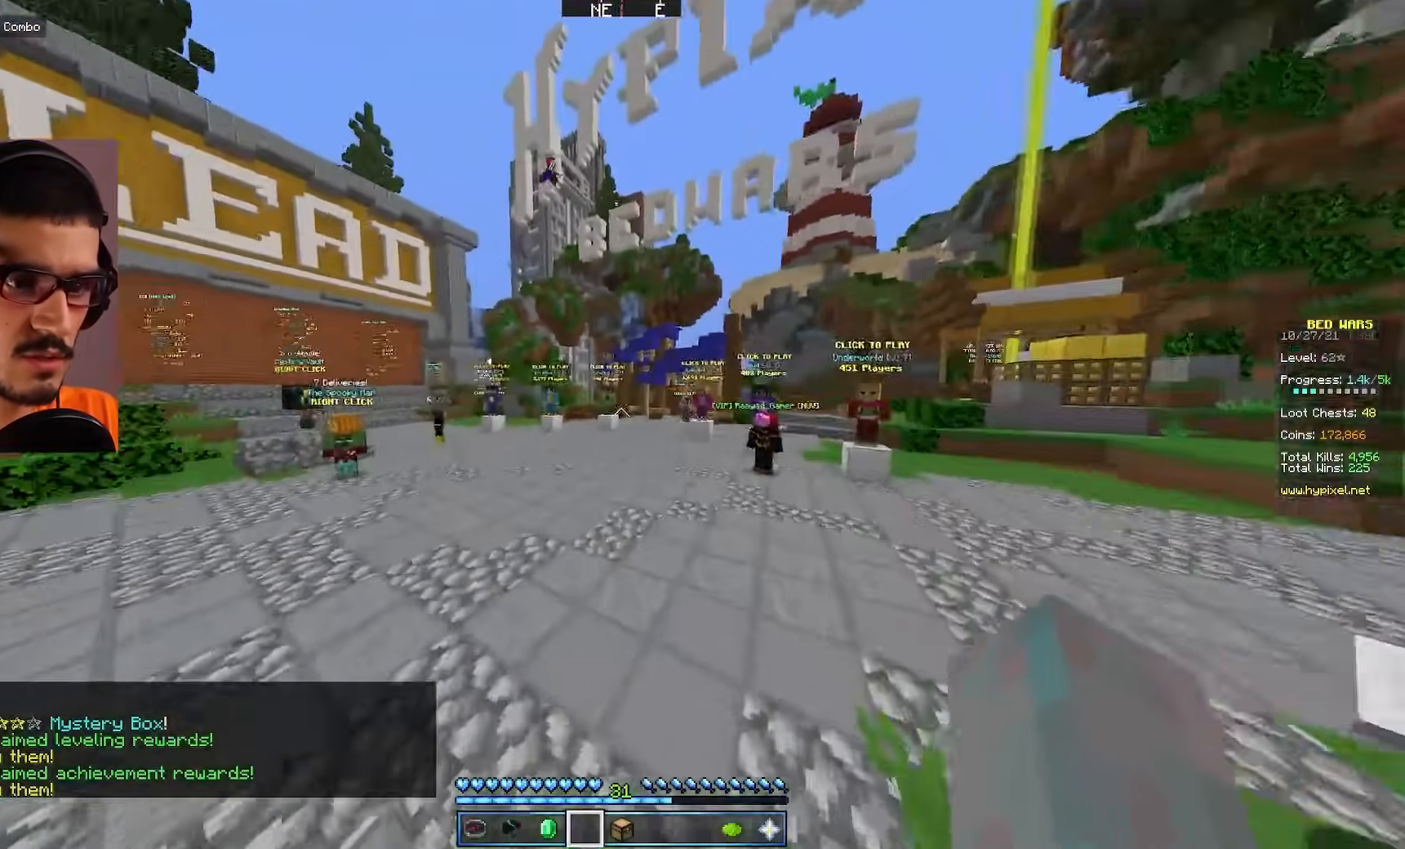
{"keys": [], "mouse": [], "events": [[283, "w", "up"]]}
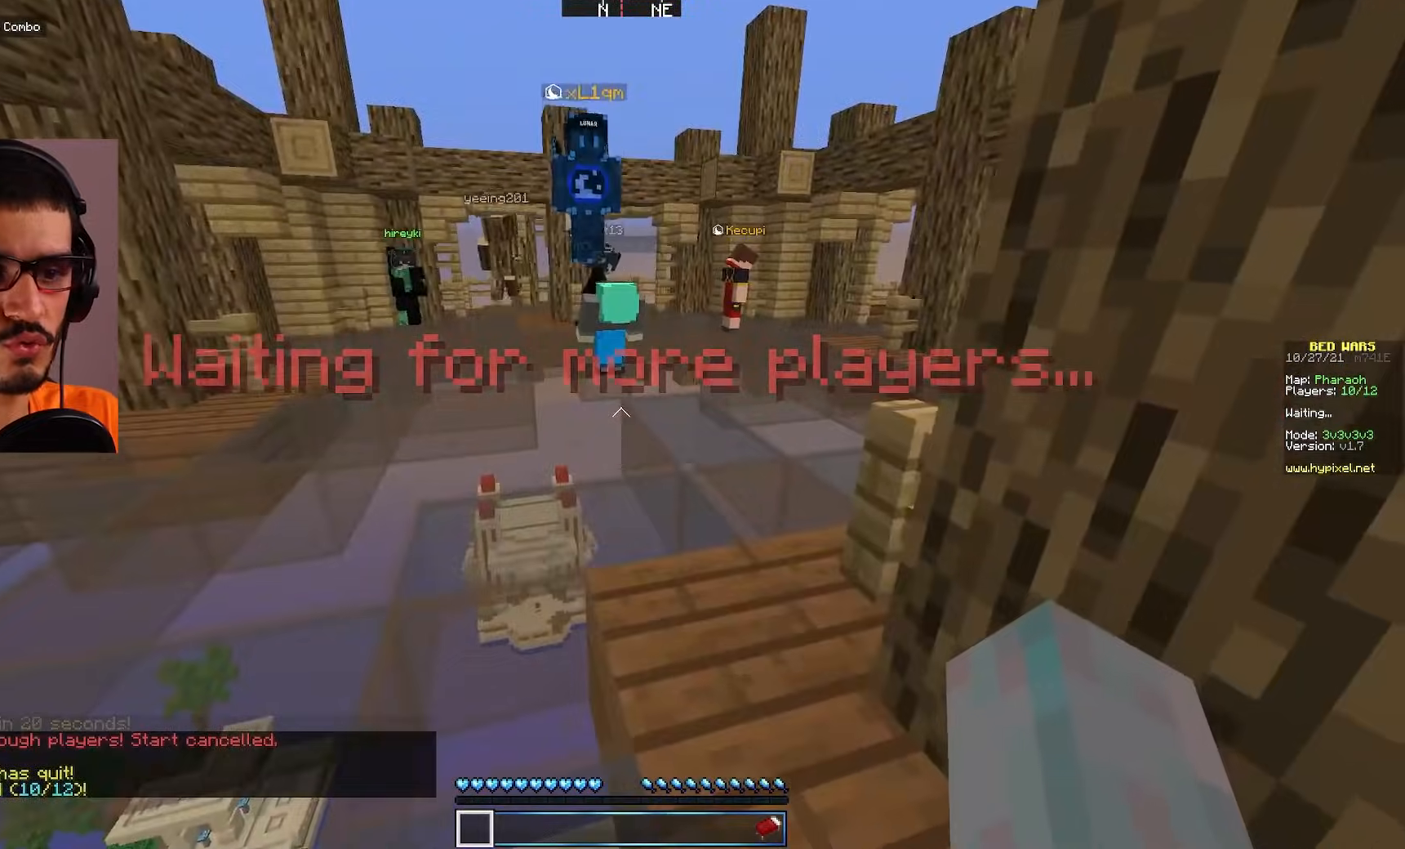
{"keys": [], "mouse": [], "events": []}
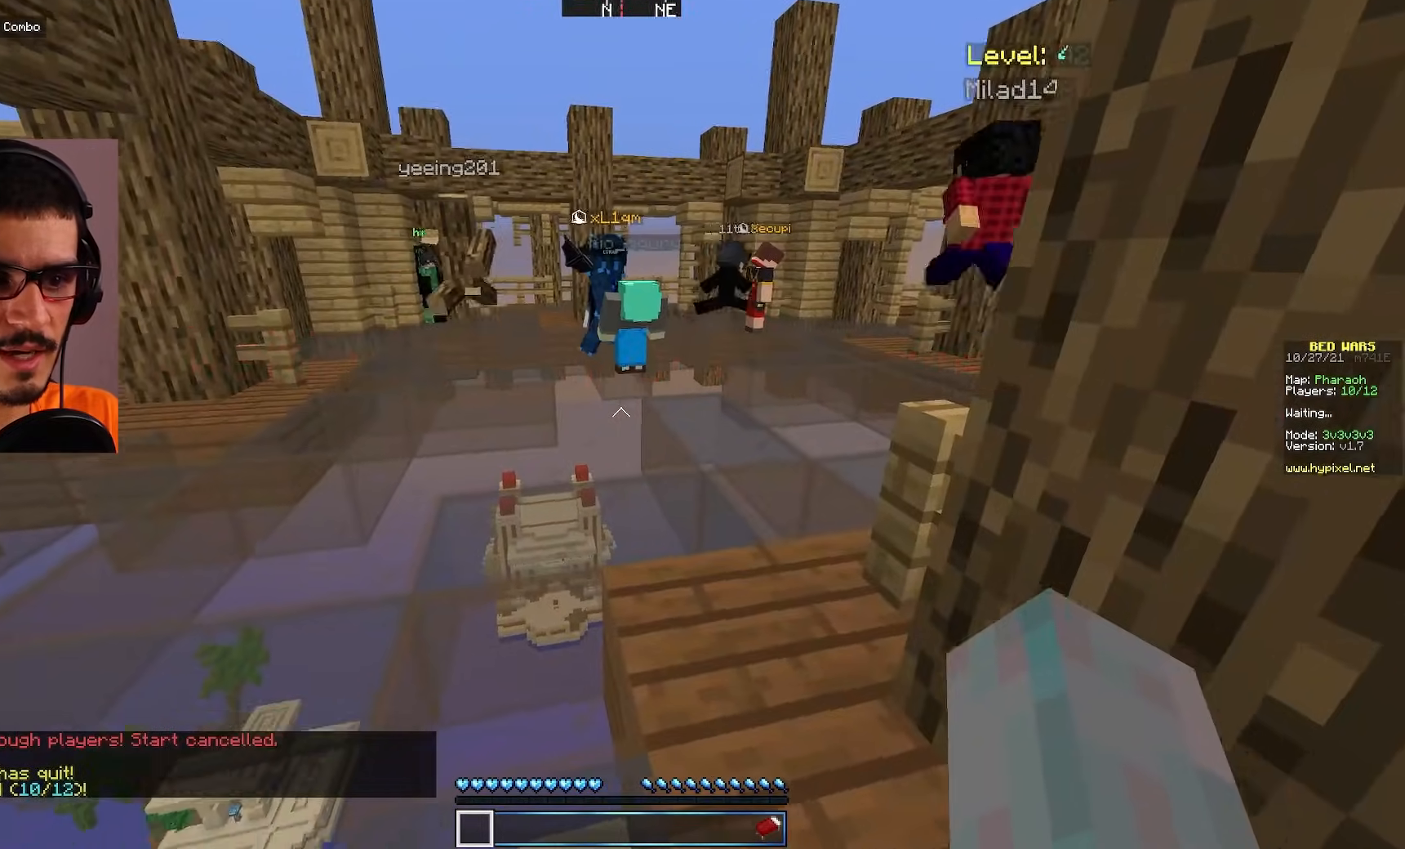
{"keys": ["w"], "mouse": [], "events": [[33, "w", "down"]]}
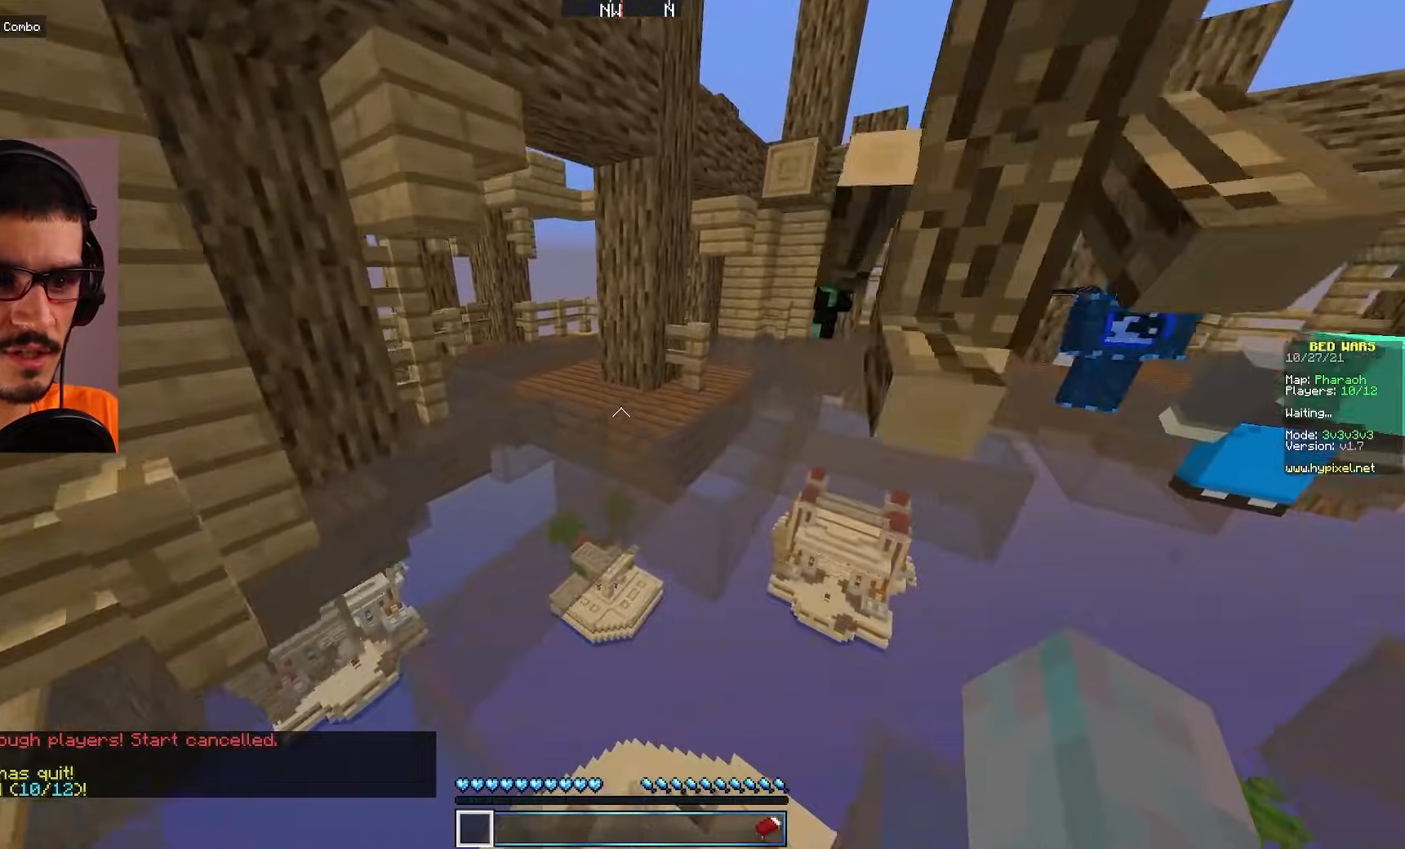
{"keys": ["a", "w"], "mouse": [], "events": [[367, "a", "down"]]}
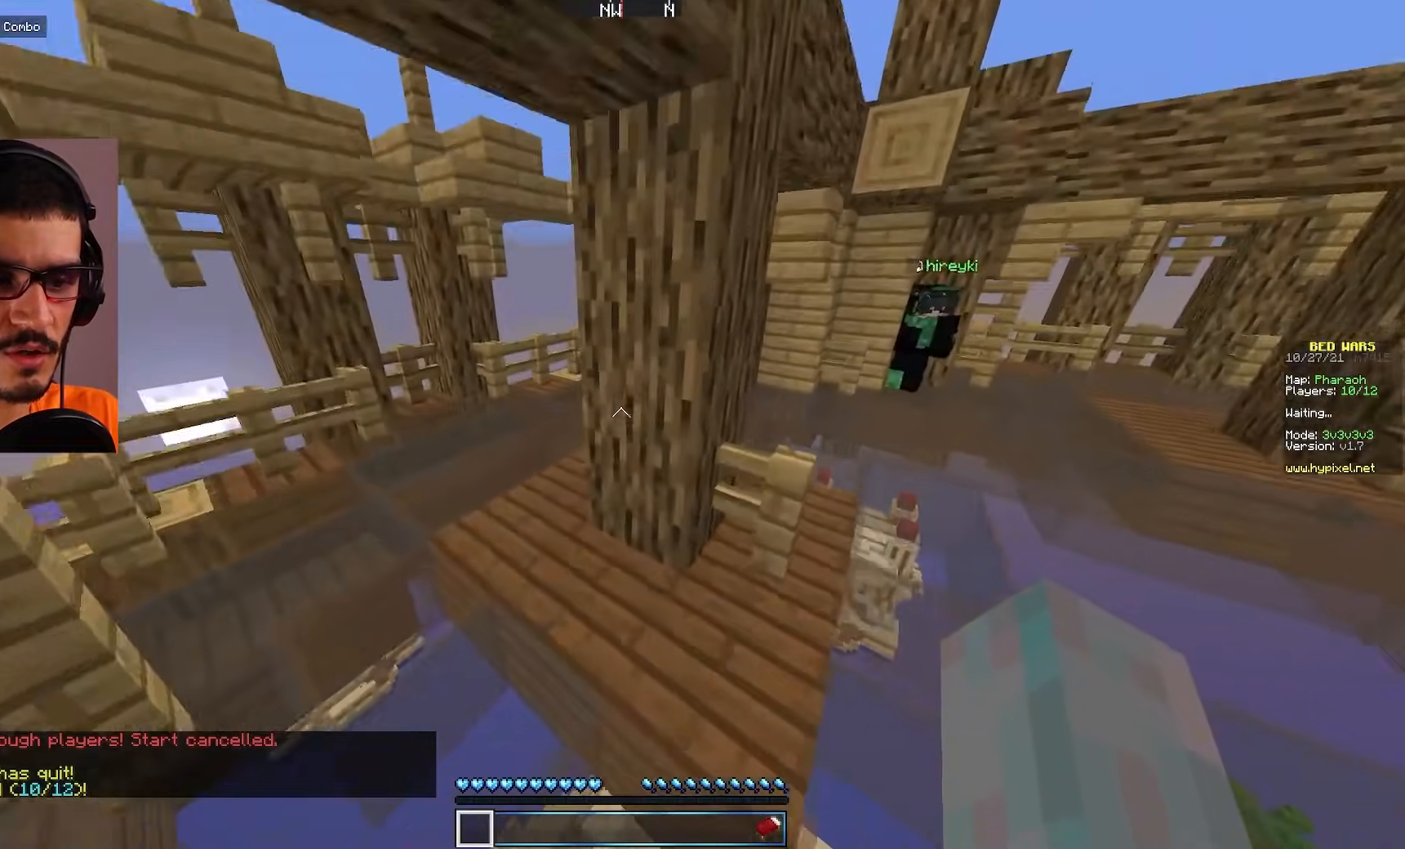
{"keys": ["a", "w"], "mouse": [], "events": []}
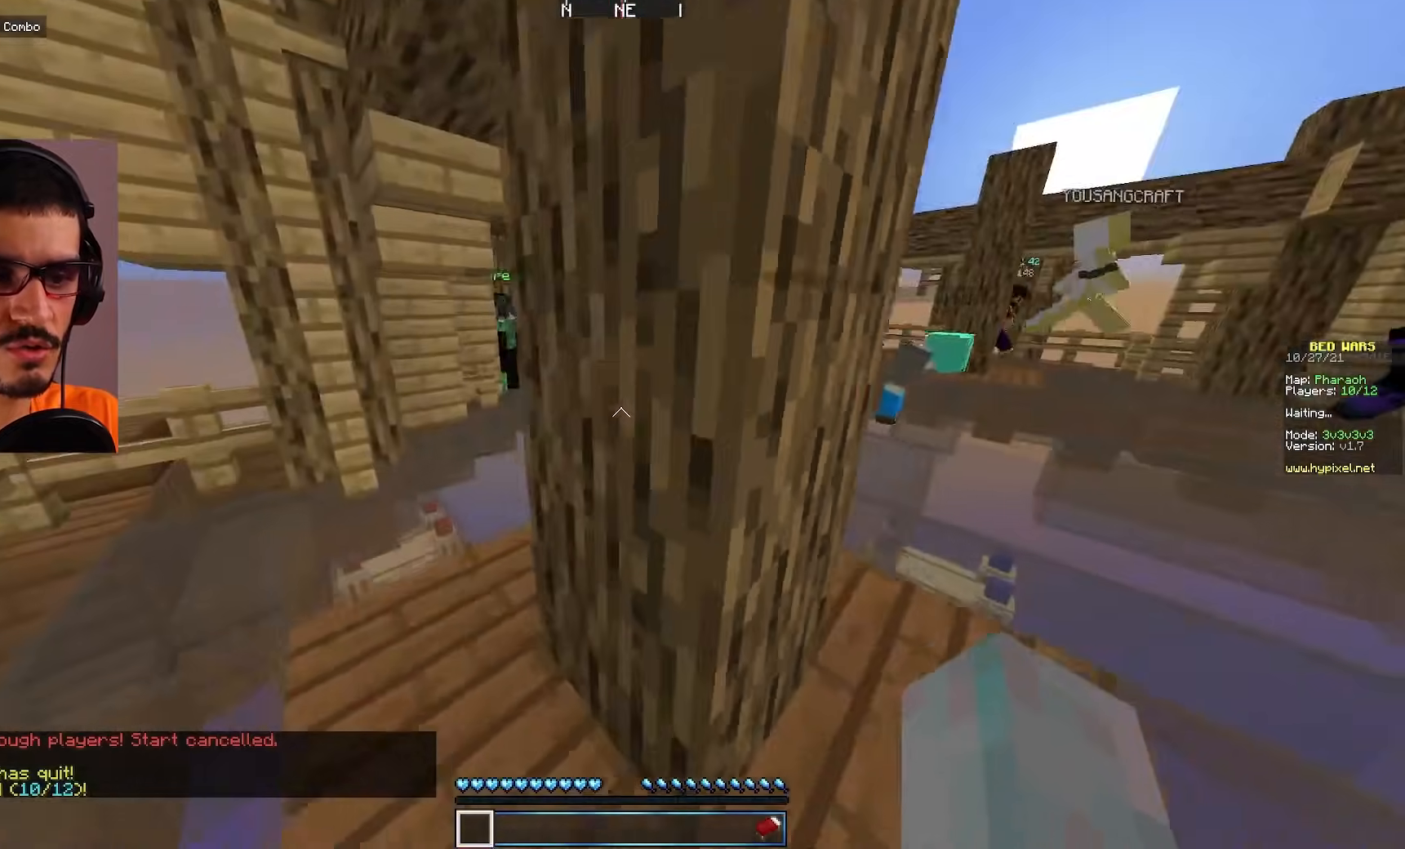
{"keys": [], "mouse": [], "events": [[283, "a", "up"], [350, "w", "up"]]}